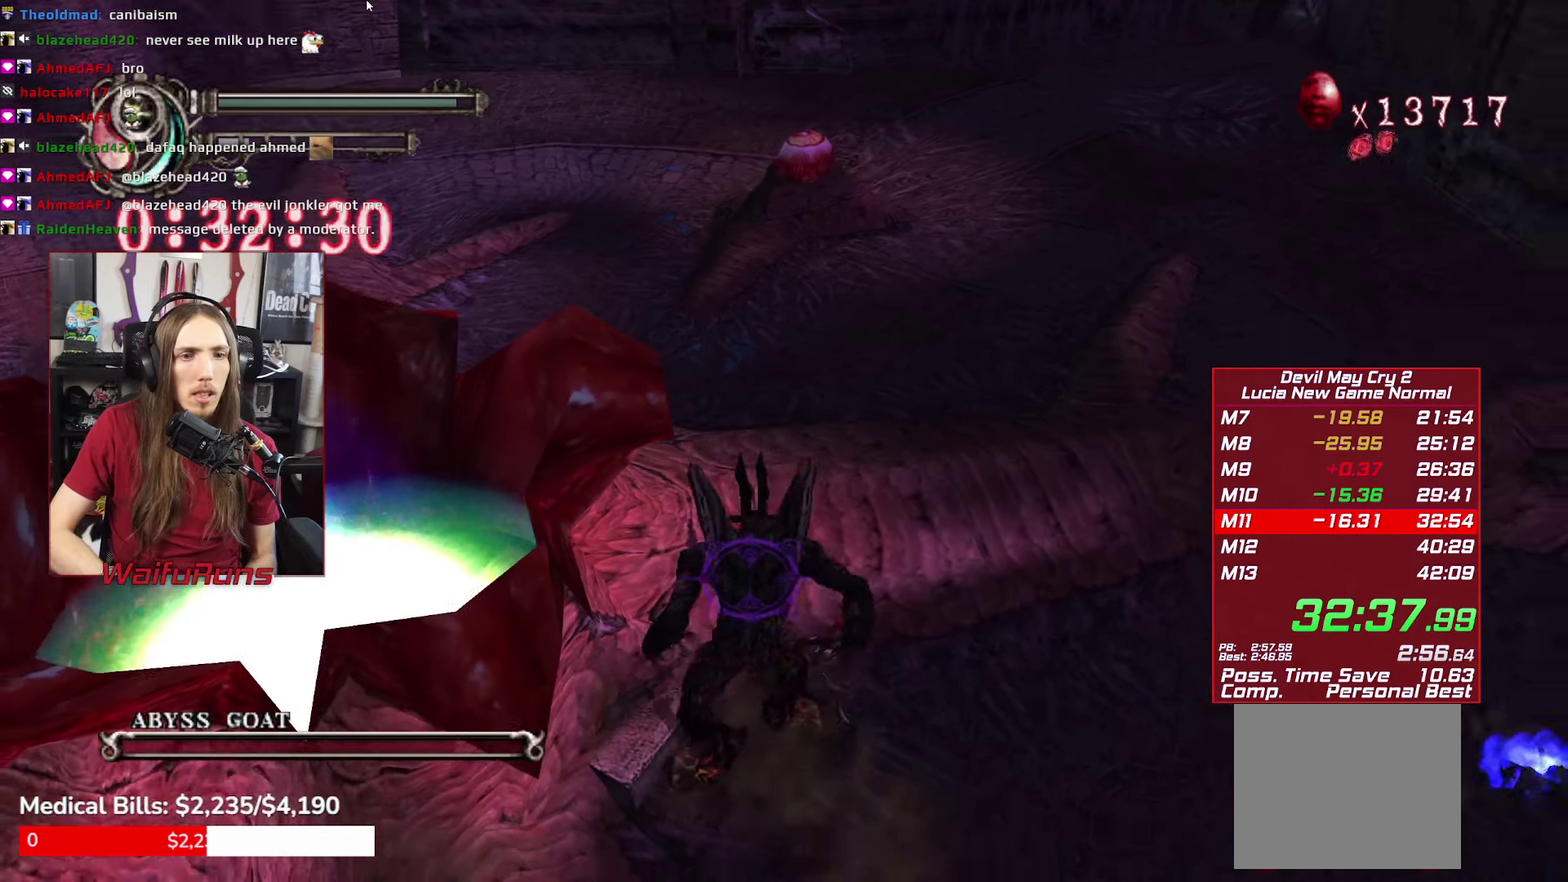
Gameplay with a controller (Xbox layout); each line is a JSON object with the inputs held at the frame after it. "events" lists button and stick changes between this image and that frame as [ms after this image, input, new state], when the widget could be followed in between. This overlay highlights the sticks when they move; stick clicks (L3 R3) are not distinguishable. Not read: HOME L3 R3.
{"buttons": [], "left_stick": "up-left", "right_stick": "center", "events": [[33, "Y", "down"], [117, "Y", "up"], [200, "Y", "down"], [267, "Y", "up"], [350, "Y", "down"], [400, "left_stick", "up-left"], [417, "Y", "up"]]}
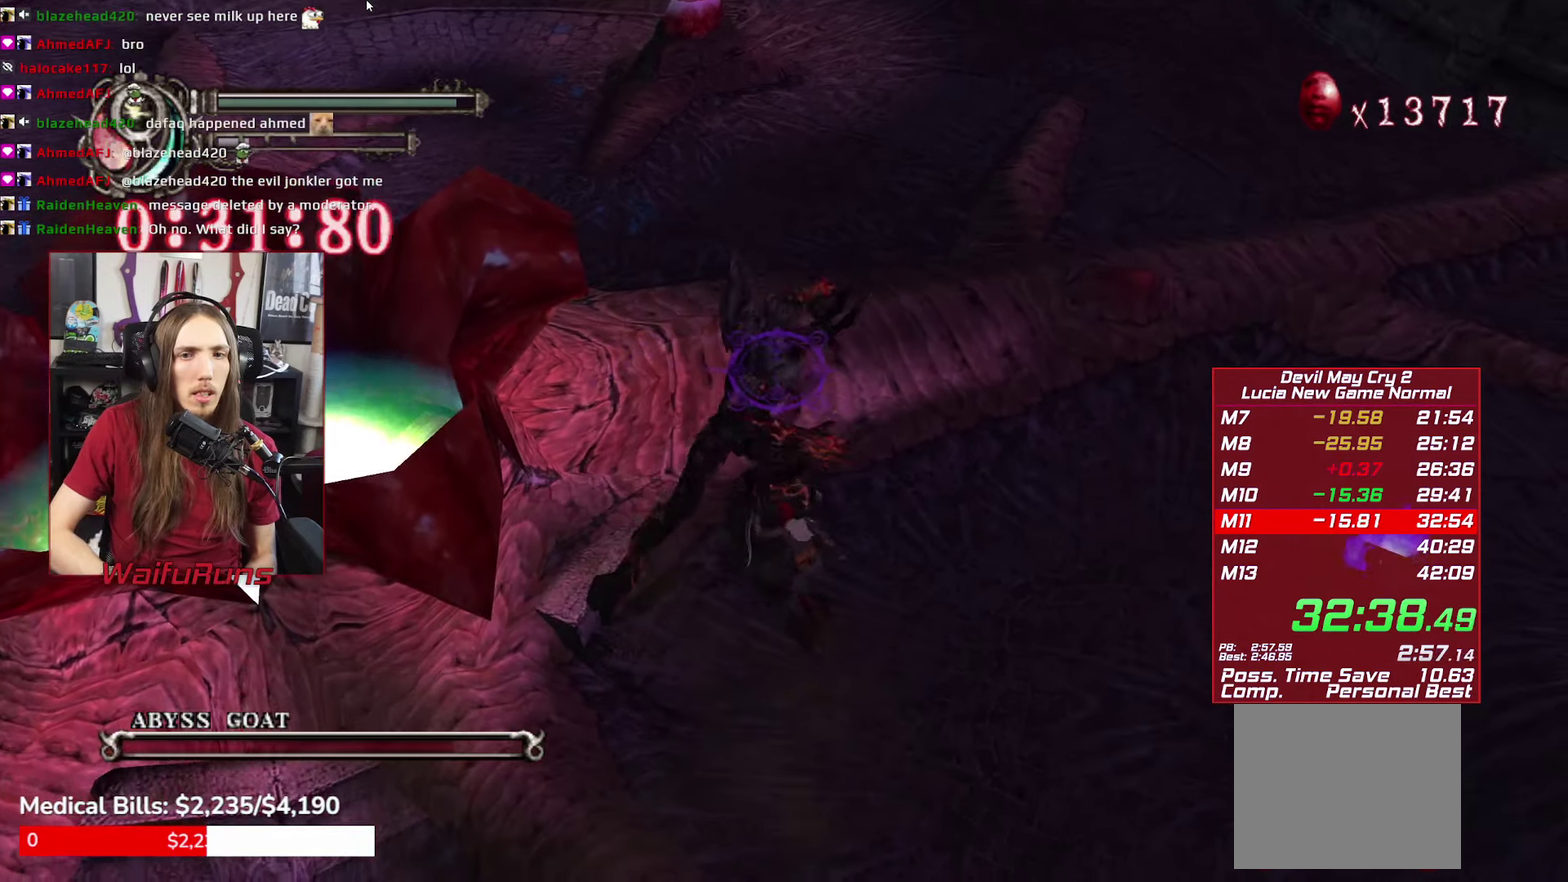
{"buttons": [], "left_stick": "up-left", "right_stick": "center", "events": [[17, "Y", "down"], [33, "left_stick", "up"], [100, "Y", "up"], [183, "Y", "down"], [250, "Y", "up"], [350, "Y", "down"], [367, "left_stick", "up-left"], [433, "Y", "up"]]}
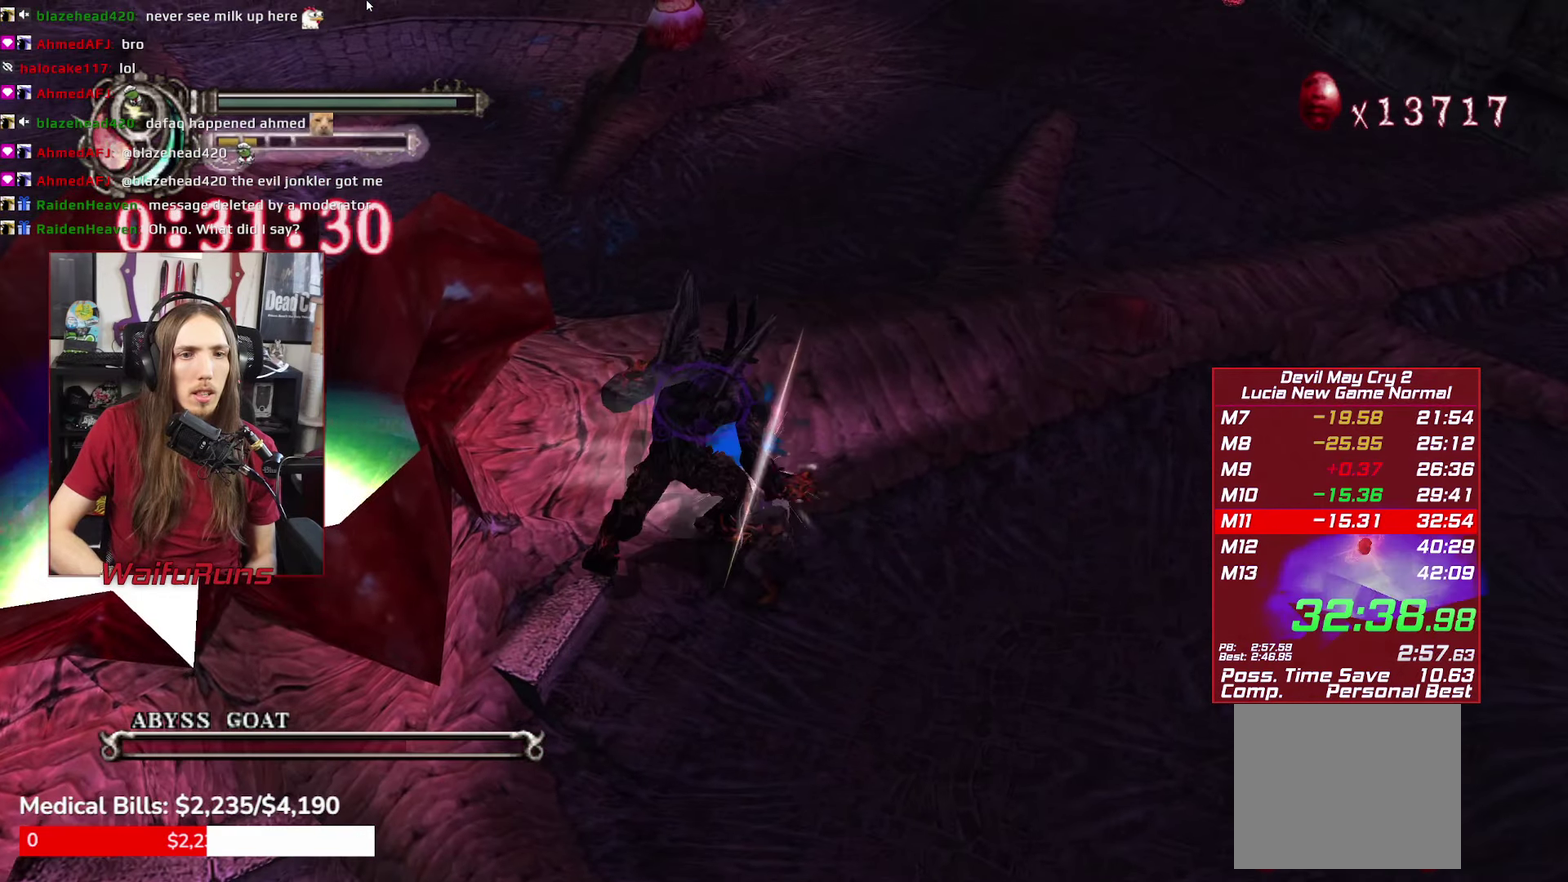
{"buttons": [], "left_stick": "down-left", "right_stick": "center", "events": [[33, "Y", "down"], [67, "left_stick", "left"], [100, "Y", "up"], [183, "Y", "down"], [267, "Y", "up"], [350, "Y", "down"], [400, "left_stick", "down-left"], [417, "Y", "up"]]}
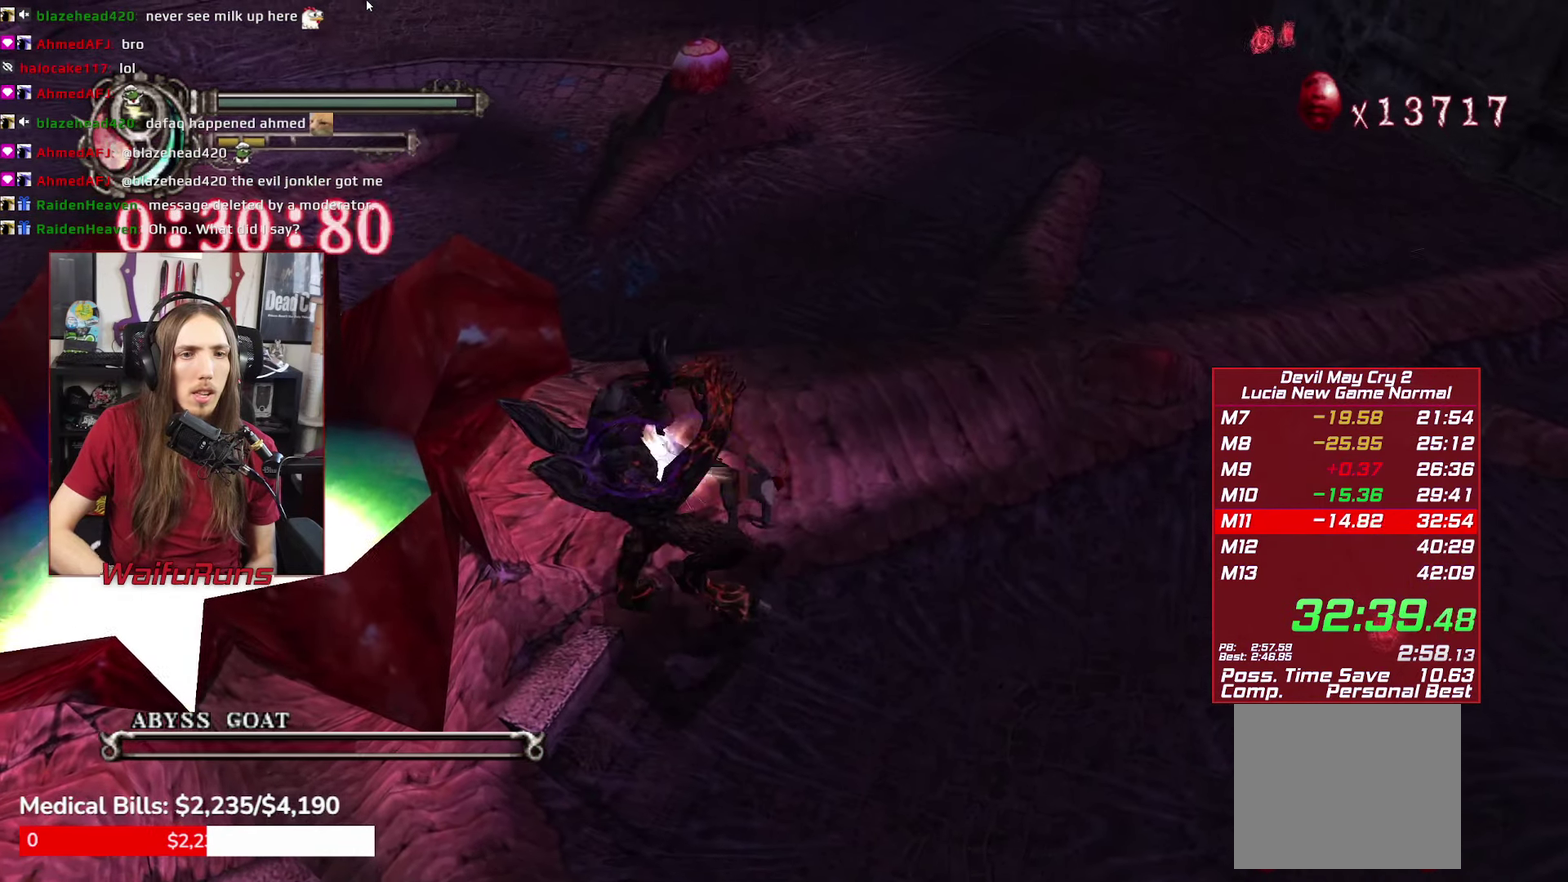
{"buttons": ["Y", "R1"], "left_stick": "down-left", "right_stick": "center", "events": [[17, "Y", "down"], [67, "Y", "up"], [100, "R1", "down"], [167, "Y", "down"], [217, "Y", "up"], [317, "Y", "down"], [383, "Y", "up"], [483, "Y", "down"]]}
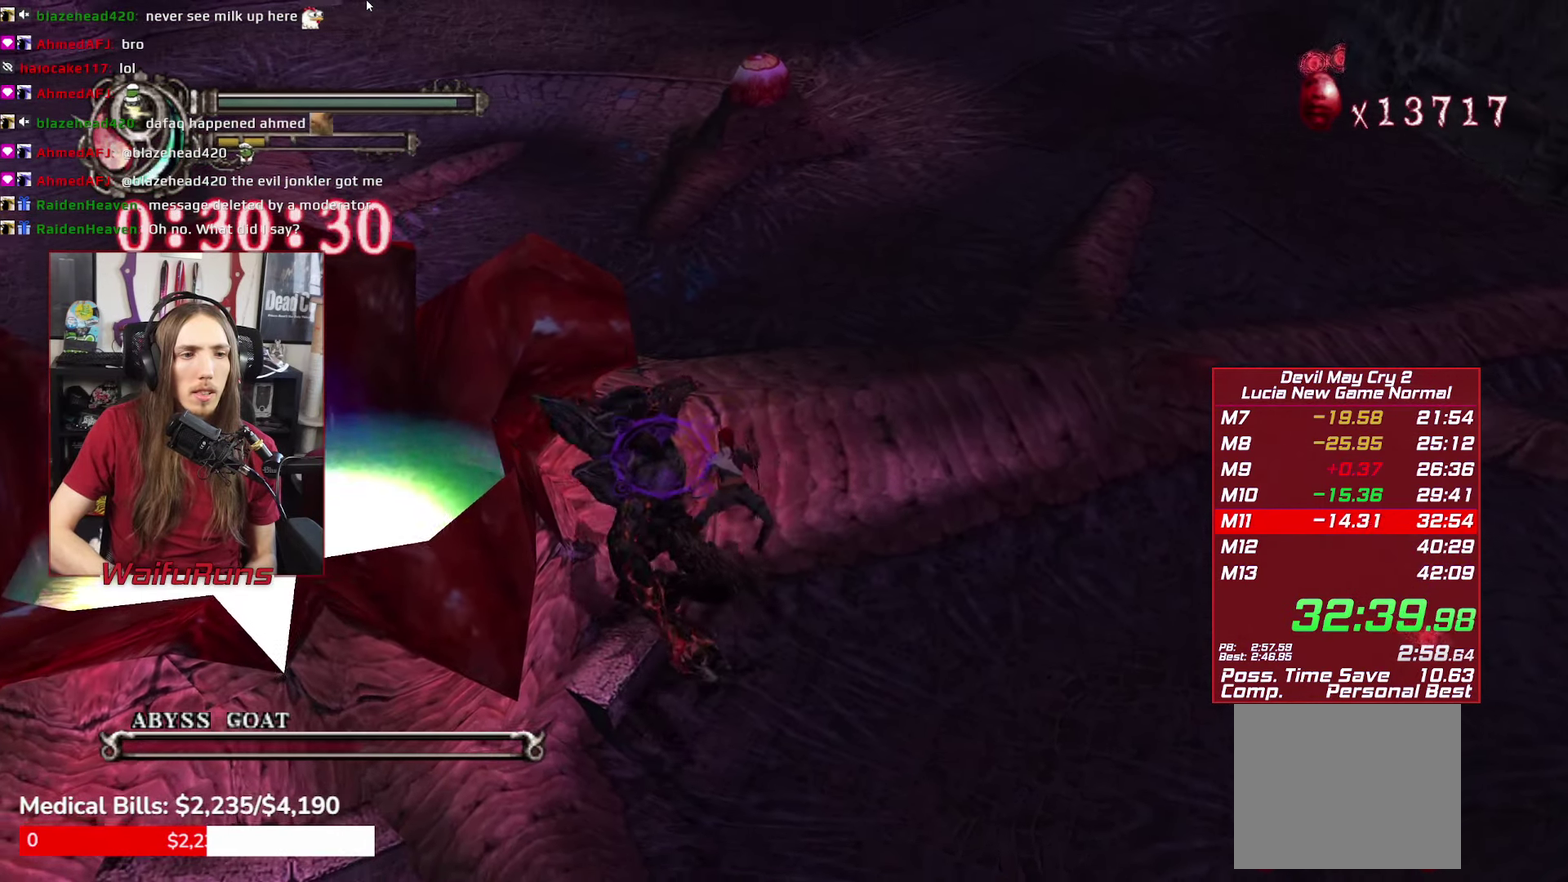
{"buttons": ["R1"], "left_stick": "down-left", "right_stick": "center", "events": [[67, "Y", "up"], [150, "Y", "down"], [217, "Y", "up"], [317, "Y", "down"], [383, "Y", "up"]]}
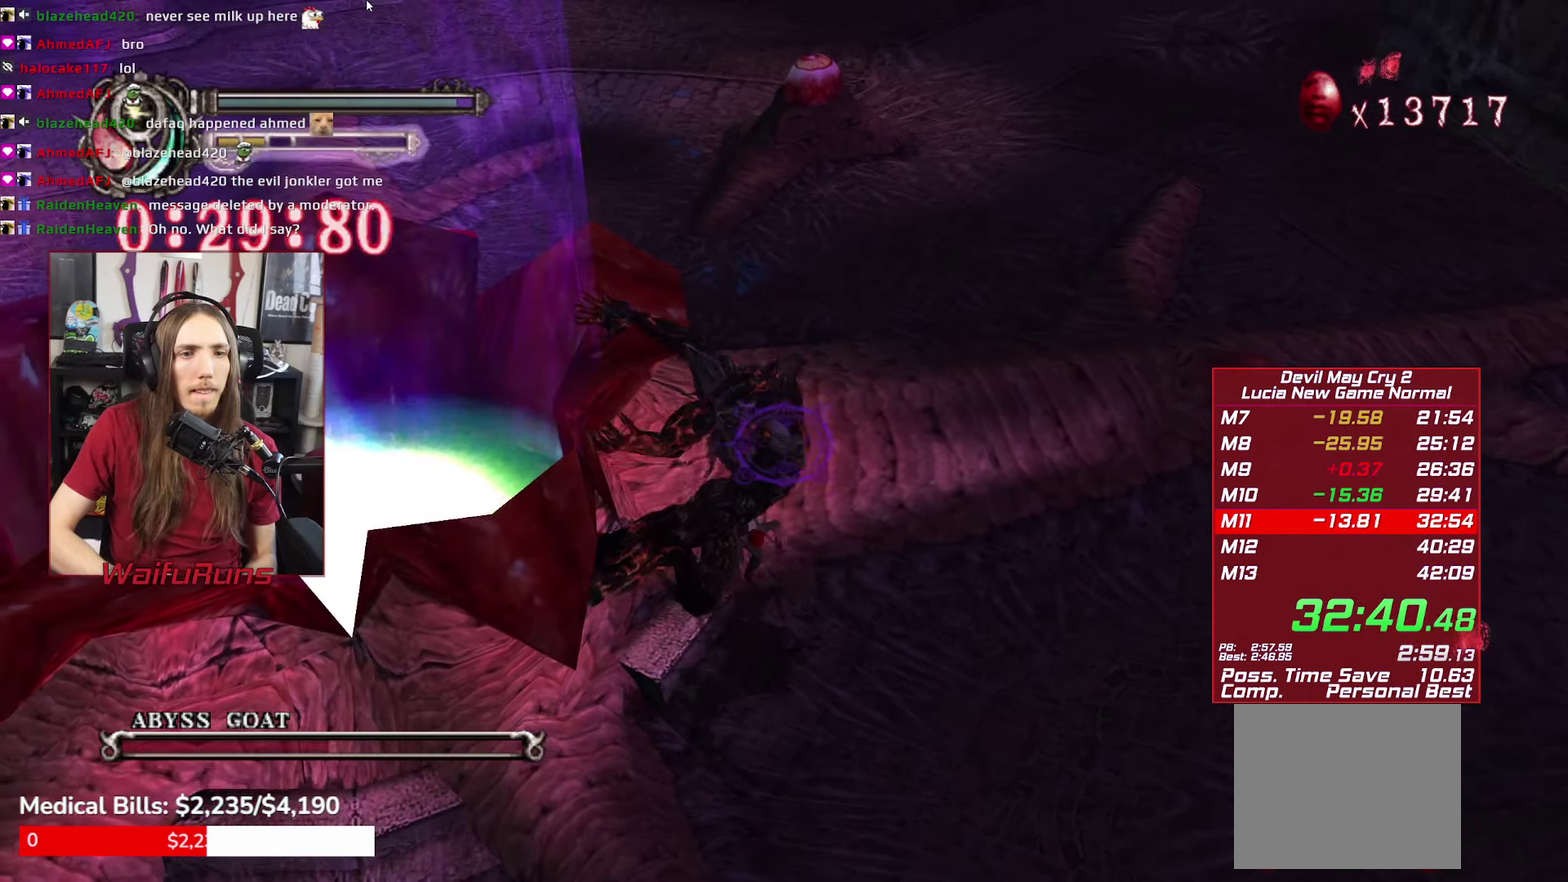
{"buttons": ["Y", "R1"], "left_stick": "down-right", "right_stick": "center", "events": [[83, "Y", "down"], [150, "Y", "up"], [217, "R1", "up"], [283, "left_stick", "down"], [383, "left_stick", "down-right"], [417, "R1", "down"], [433, "Y", "down"]]}
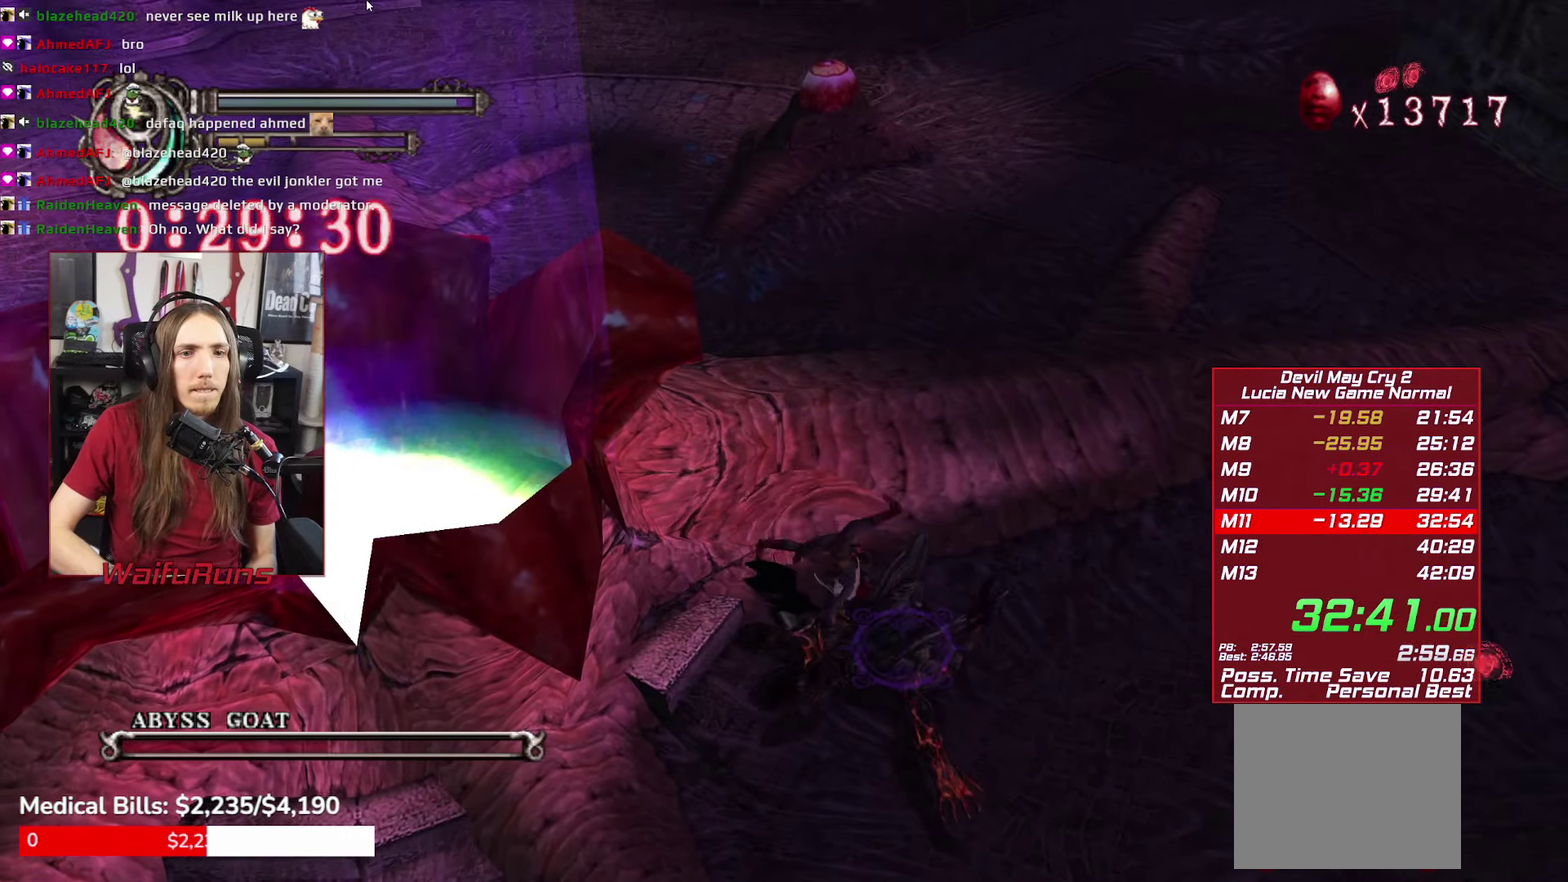
{"buttons": [], "left_stick": "down", "right_stick": "center", "events": [[17, "Y", "up"], [233, "R1", "up"], [300, "left_stick", "down"]]}
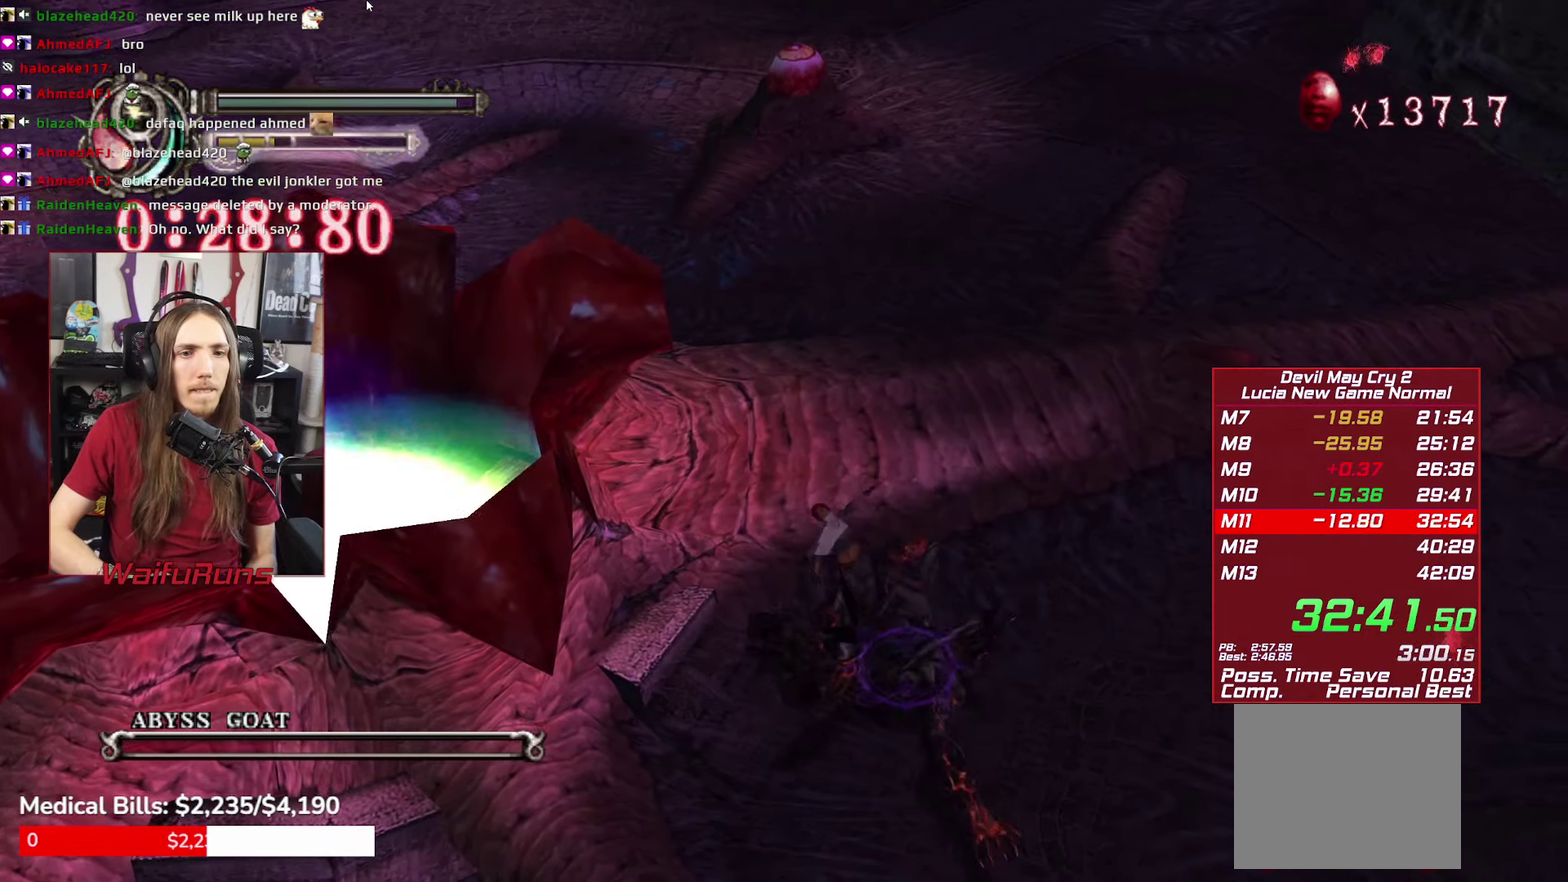
{"buttons": ["A"], "left_stick": "down", "right_stick": "center", "events": [[217, "B", "down"], [317, "B", "up"], [384, "L1", "down"], [417, "A", "down"], [467, "L1", "up"]]}
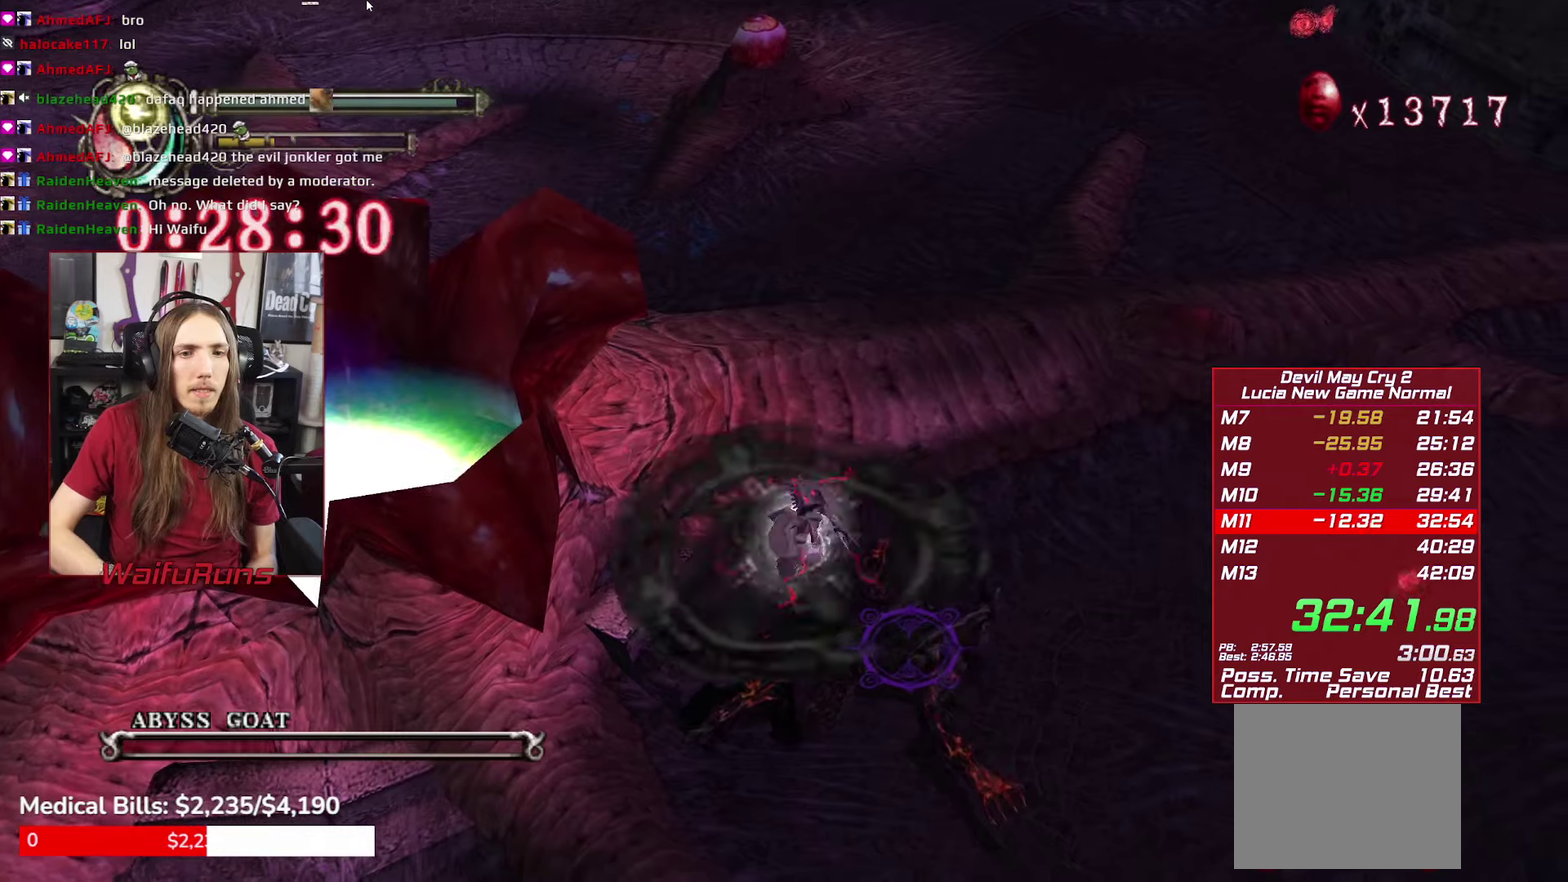
{"buttons": ["A"], "left_stick": "down-right", "right_stick": "center", "events": [[200, "left_stick", "down-right"]]}
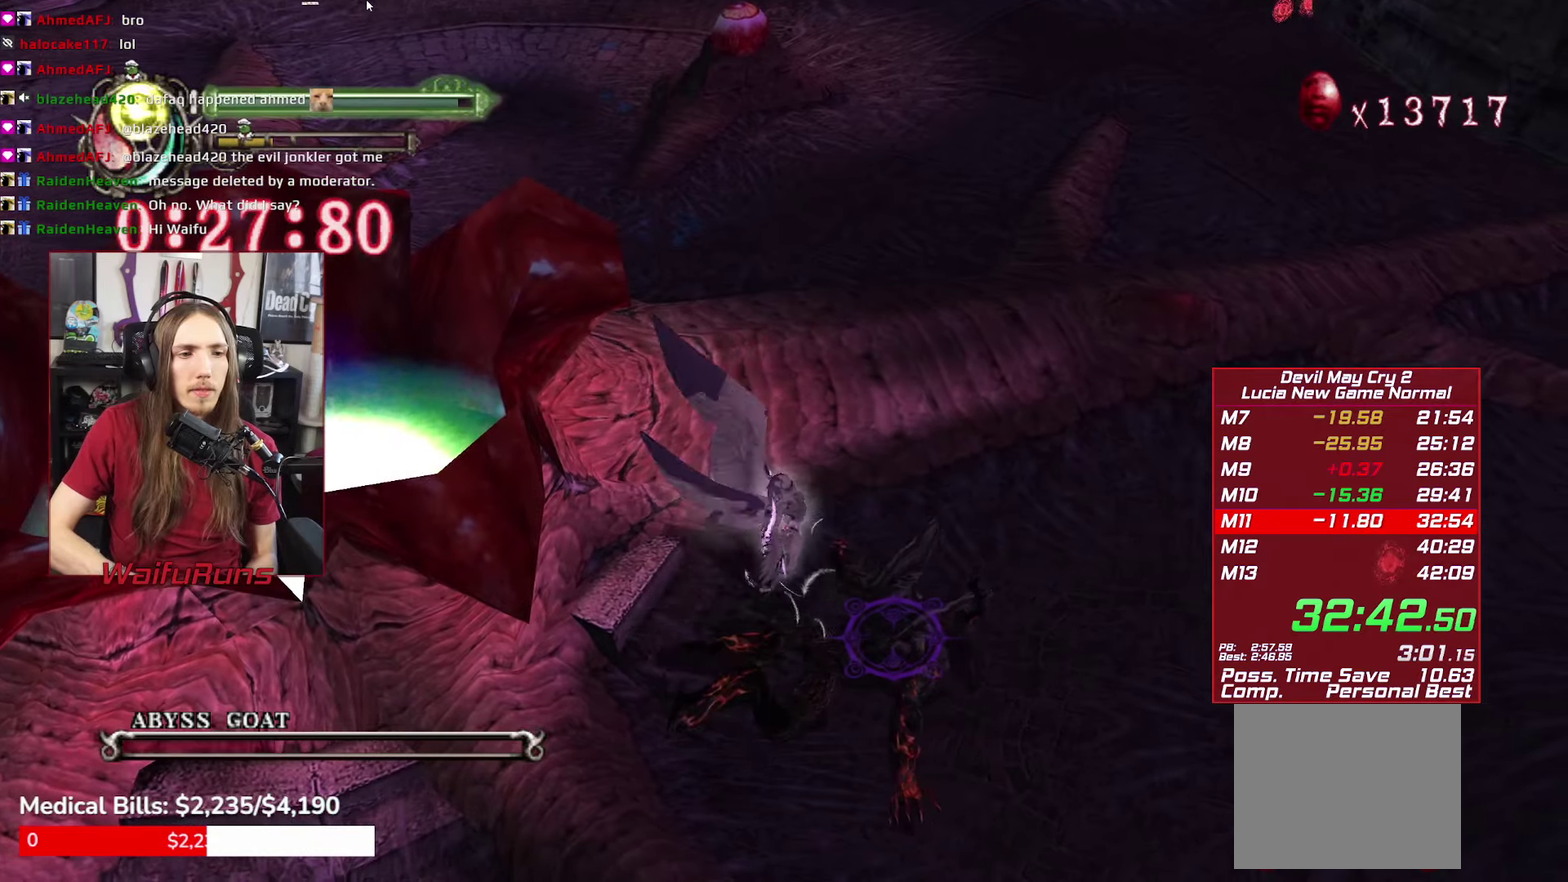
{"buttons": ["A"], "left_stick": "down", "right_stick": "center", "events": [[100, "Y", "down"], [234, "Y", "up"], [500, "left_stick", "down"]]}
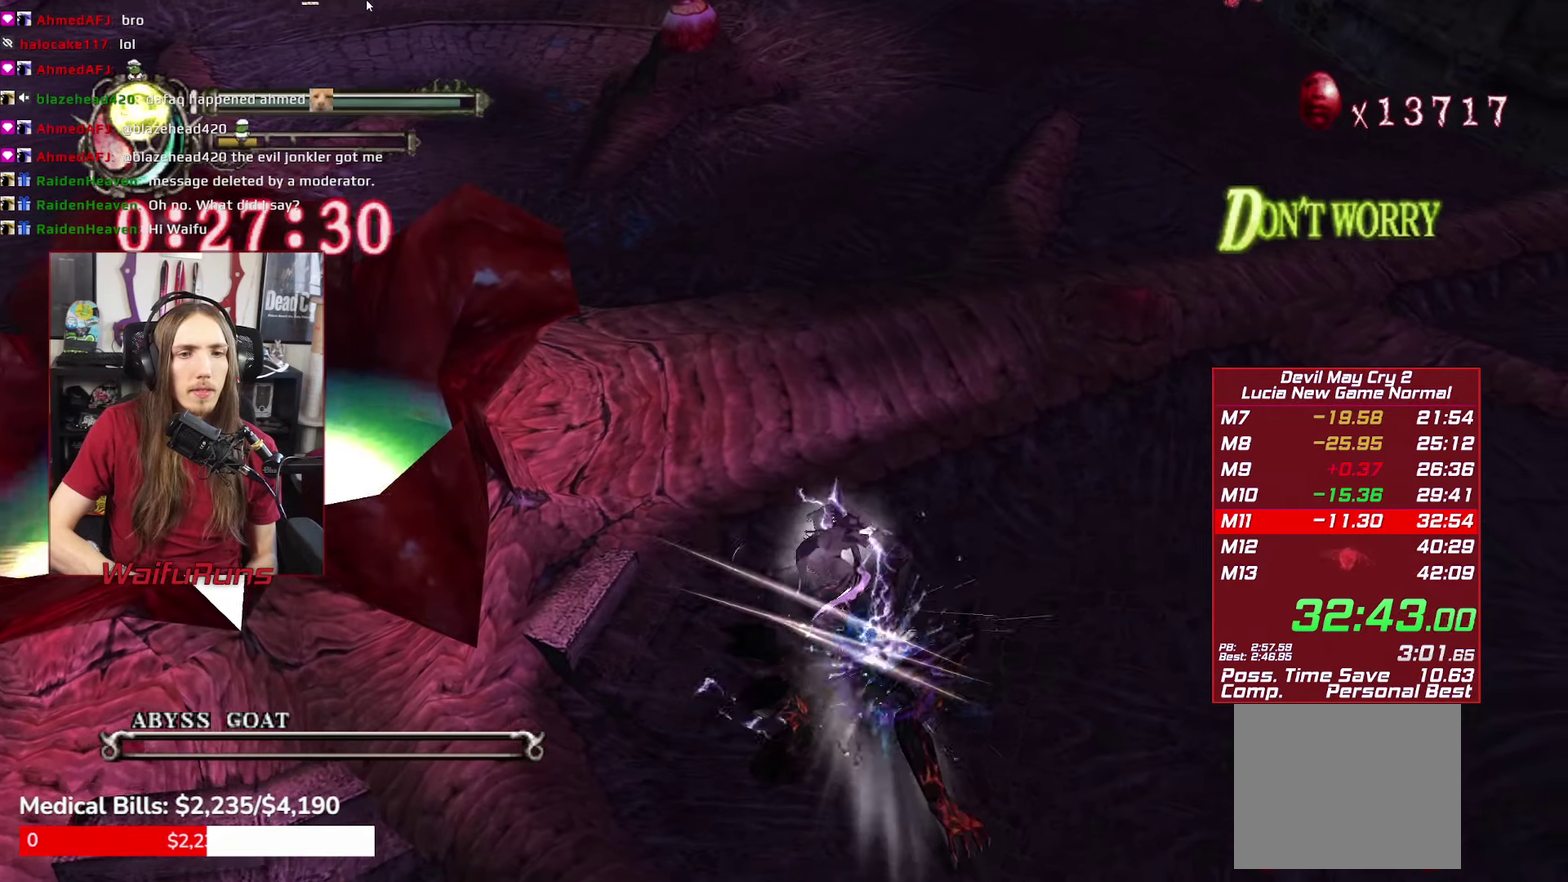
{"buttons": ["A"], "left_stick": "down", "right_stick": "center", "events": [[334, "Y", "down"], [500, "Y", "up"]]}
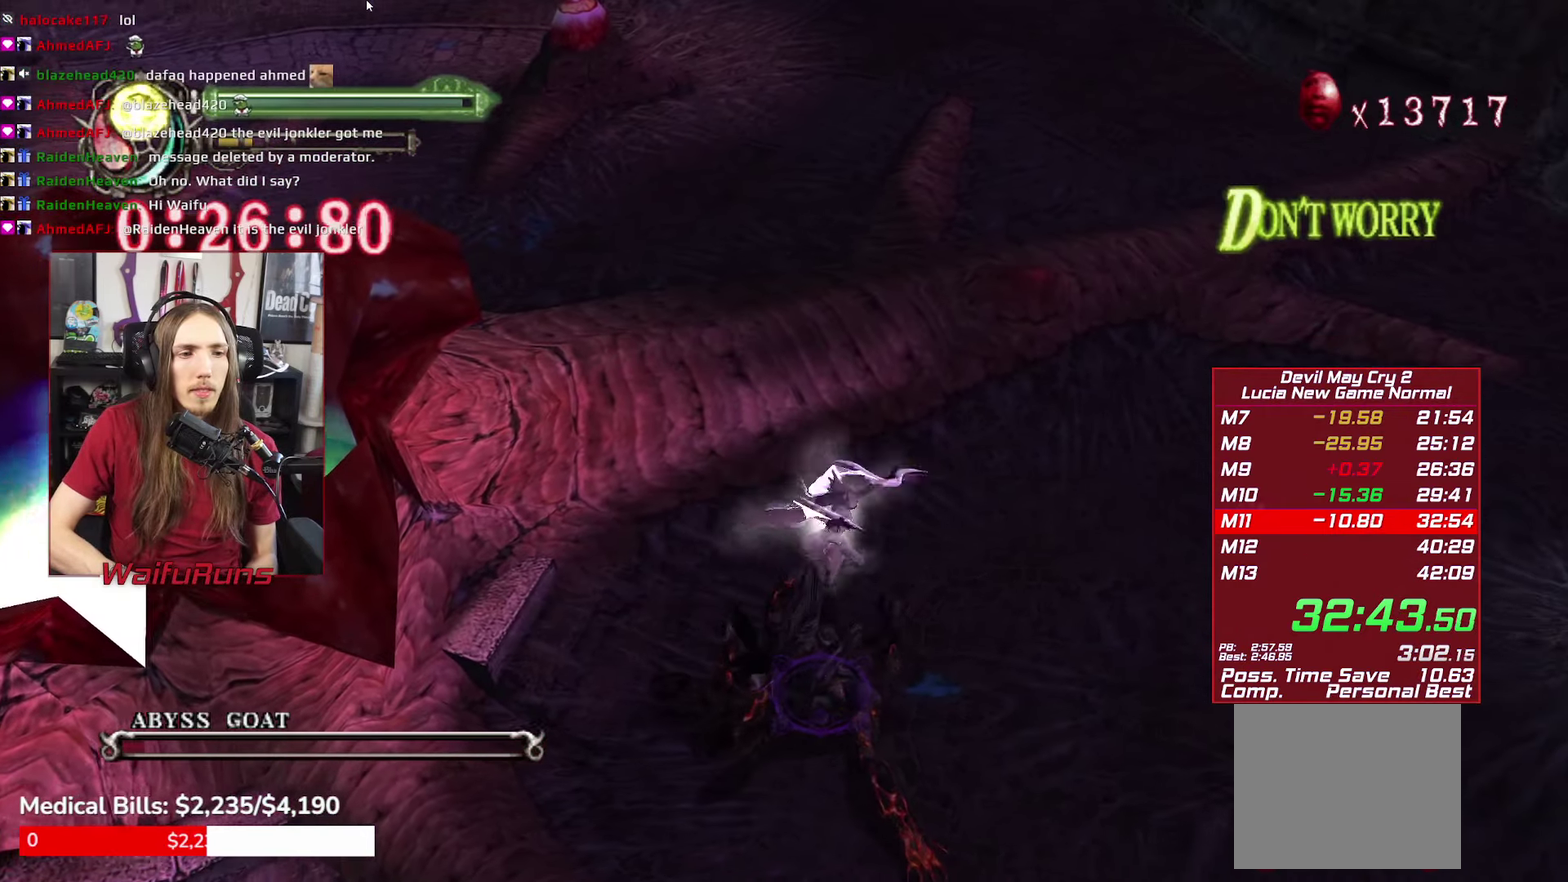
{"buttons": [], "left_stick": "left", "right_stick": "center", "events": [[150, "left_stick", "down-left"], [350, "L1", "down"], [350, "left_stick", "left"], [434, "A", "up"], [450, "L1", "up"]]}
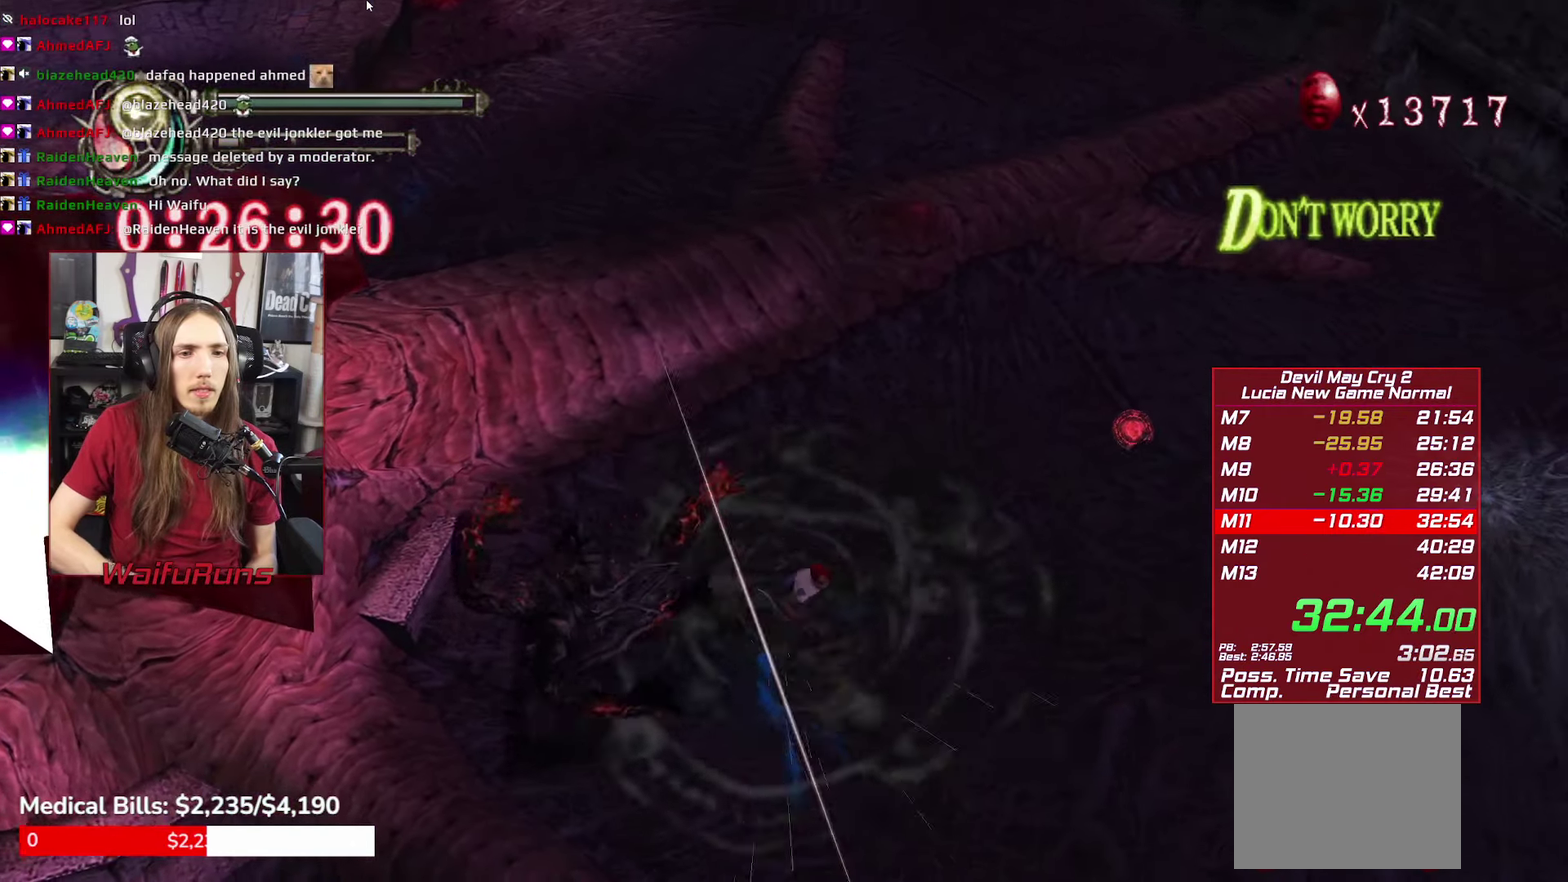
{"buttons": ["A"], "left_stick": "left", "right_stick": "center", "events": [[300, "A", "down"]]}
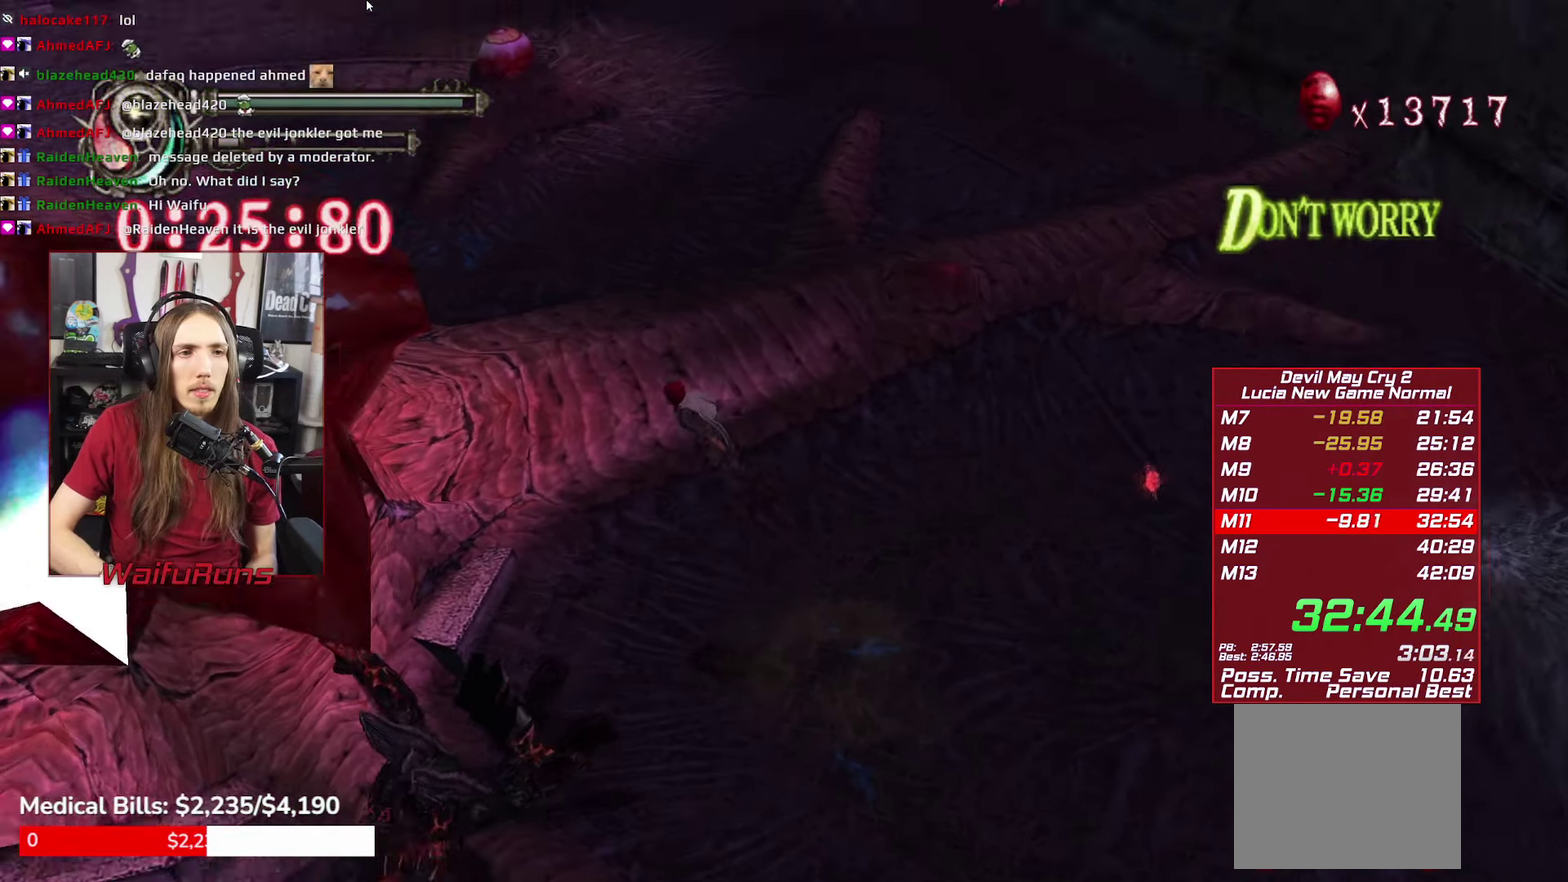
{"buttons": ["A"], "left_stick": "left", "right_stick": "center", "events": [[167, "A", "up"], [350, "A", "down"]]}
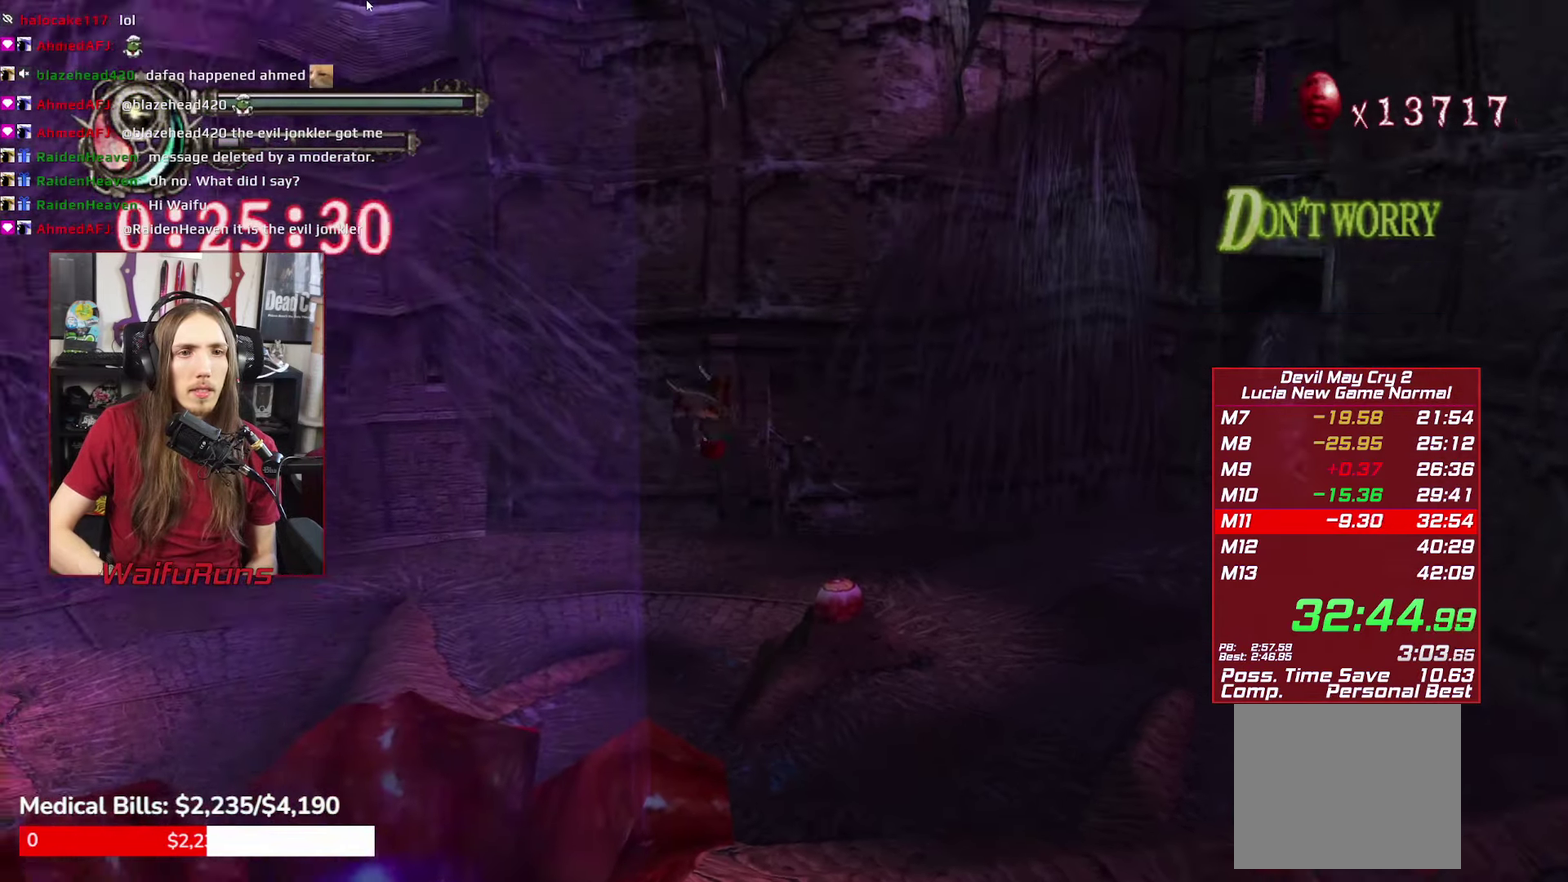
{"buttons": ["A"], "left_stick": "left", "right_stick": "center", "events": []}
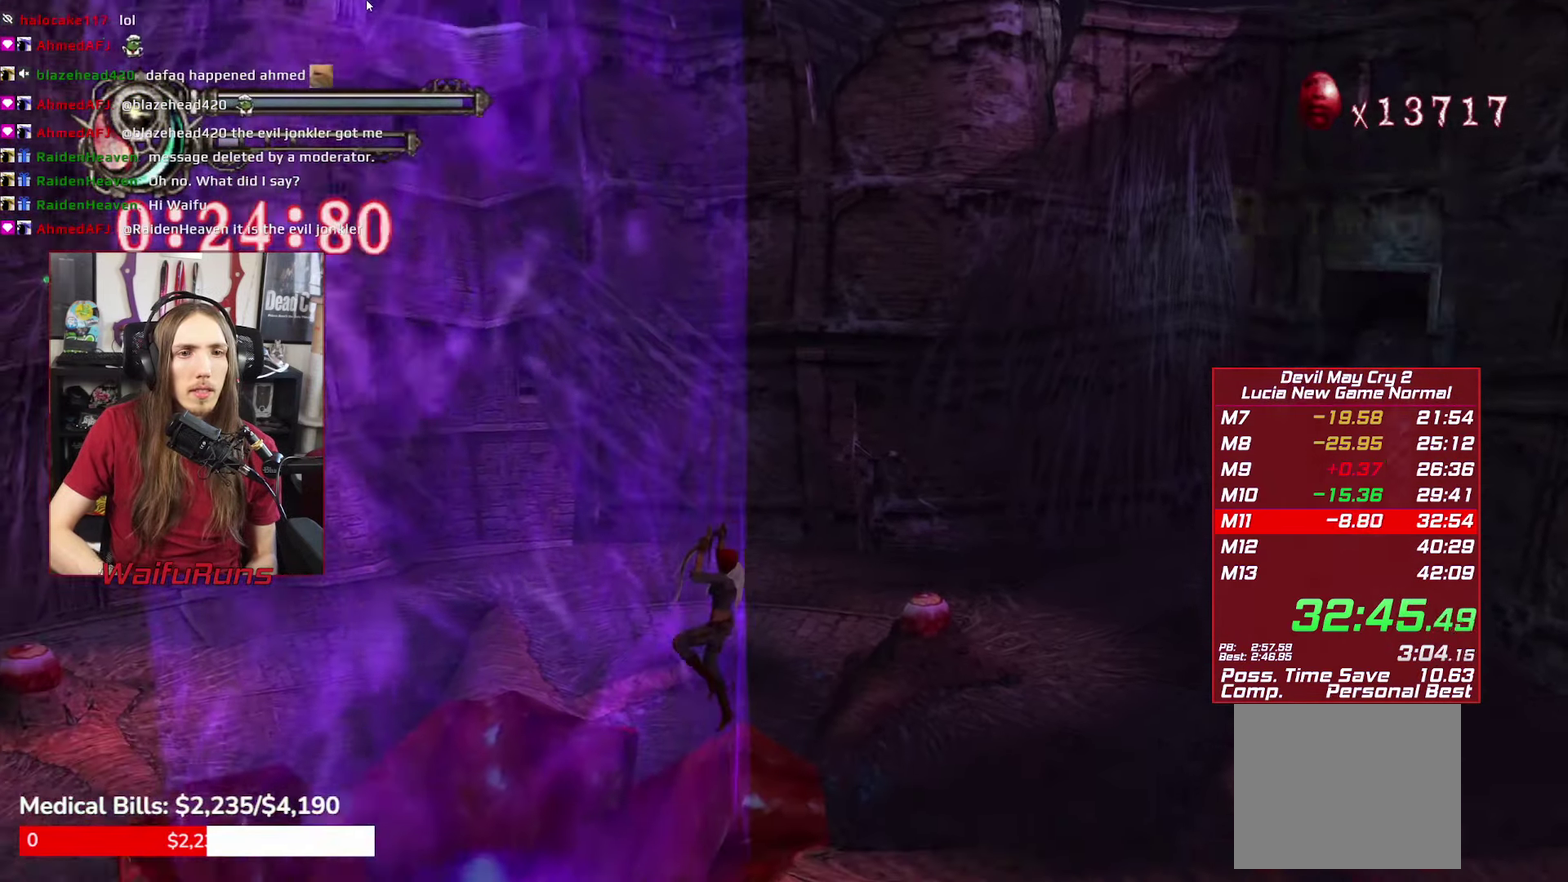
{"buttons": ["A"], "left_stick": "up-left", "right_stick": "center", "events": [[117, "A", "up"], [134, "left_stick", "up-left"], [350, "A", "down"]]}
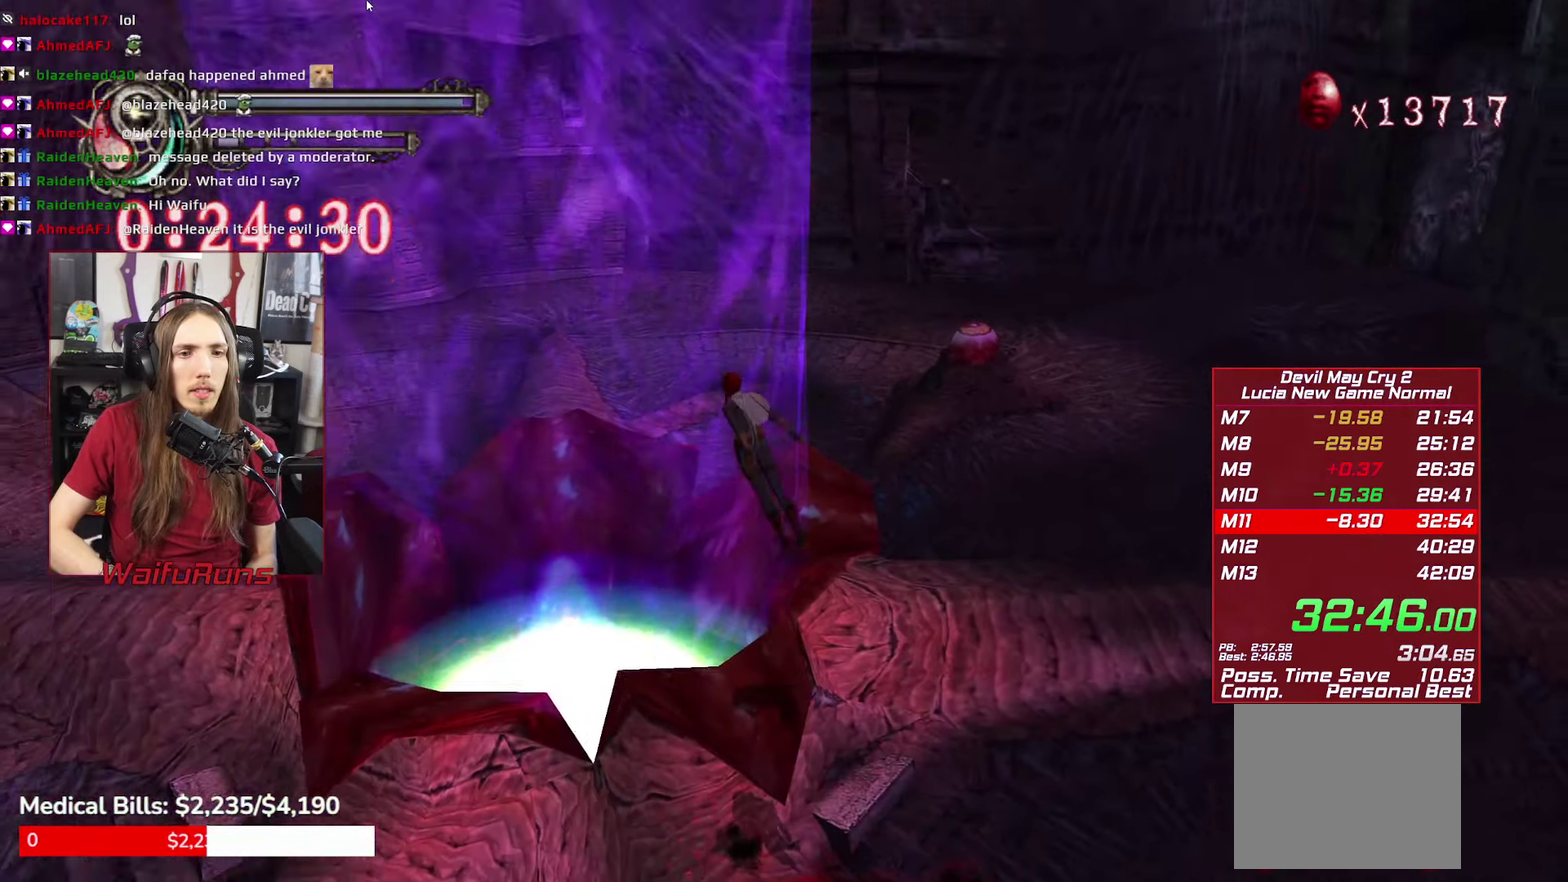
{"buttons": ["START"], "left_stick": "up-left", "right_stick": "center", "events": [[317, "A", "up"], [500, "START", "down"]]}
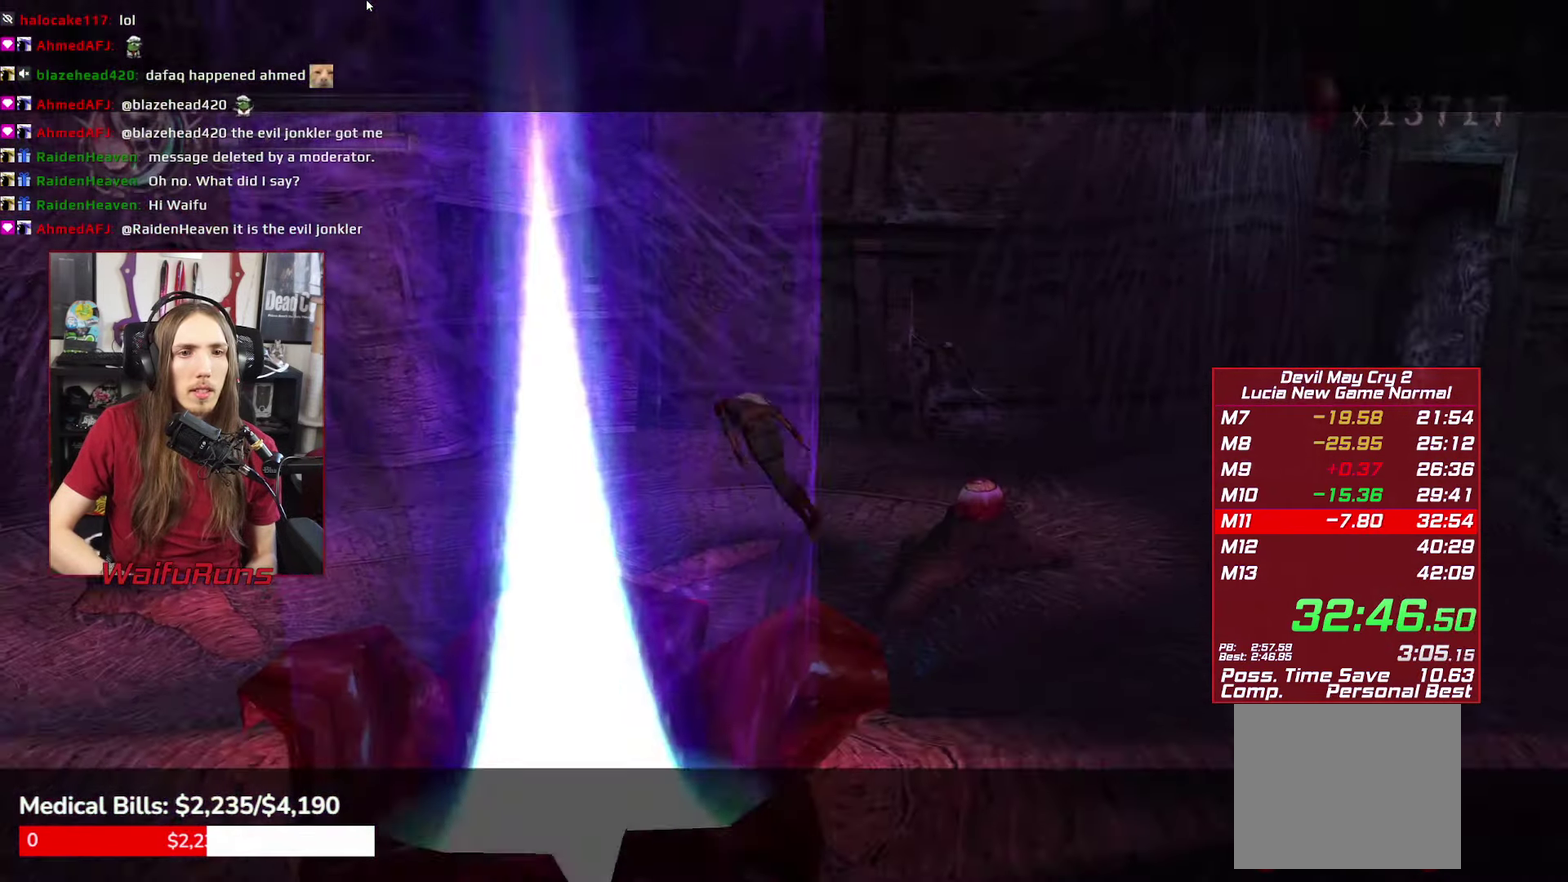
{"buttons": [], "left_stick": "up-left", "right_stick": "center", "events": [[100, "START", "up"]]}
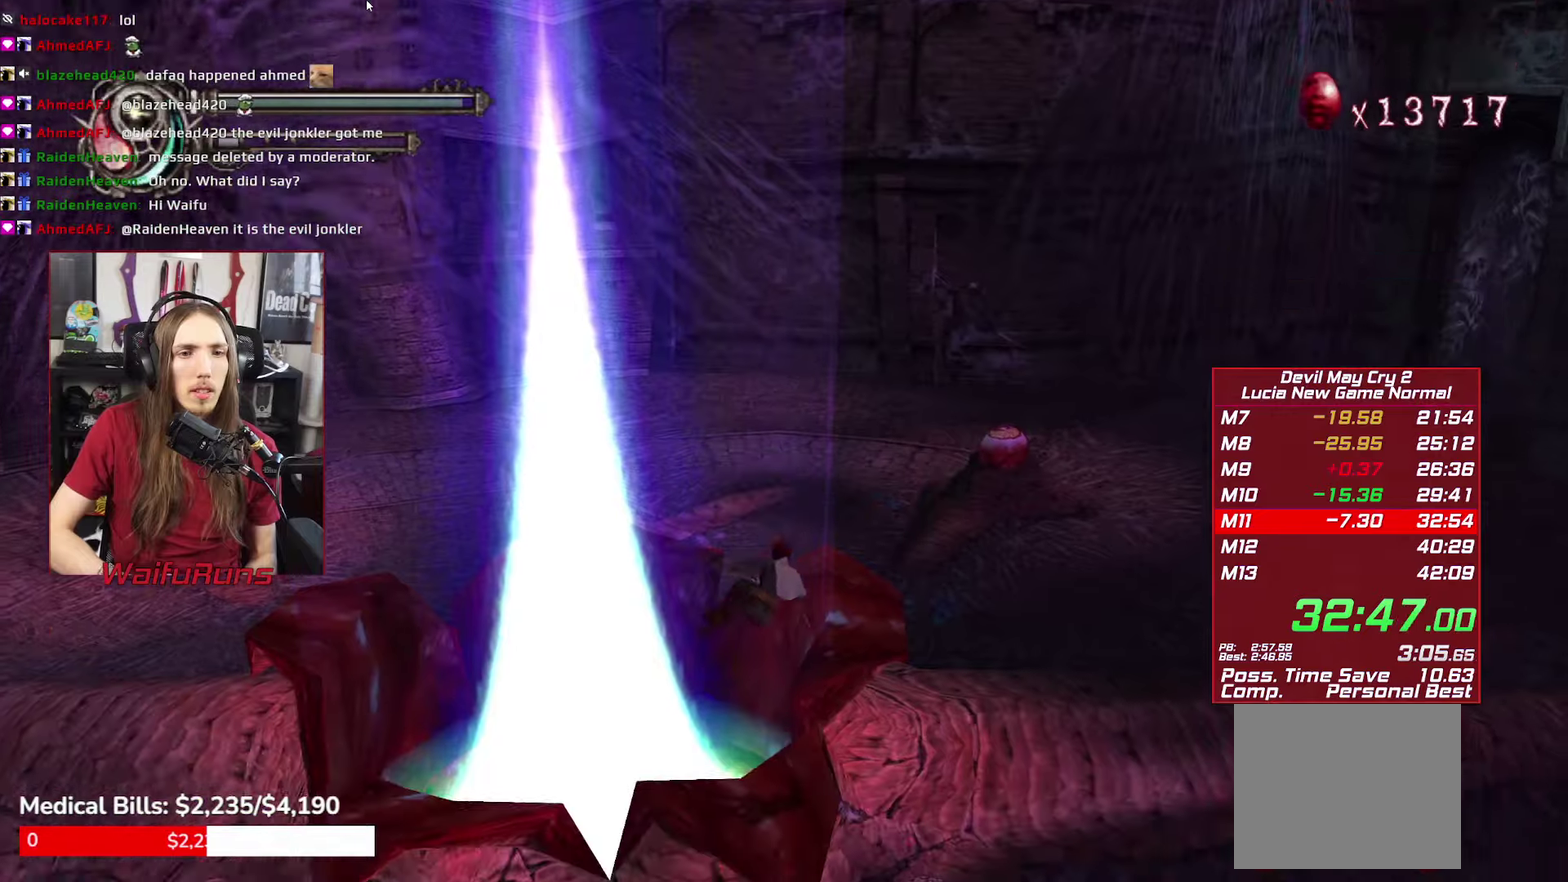
{"buttons": ["DPAD_DOWN"], "left_stick": "up-left", "right_stick": "center", "events": [[100, "A", "down"], [166, "A", "up"], [483, "DPAD_DOWN", "down"]]}
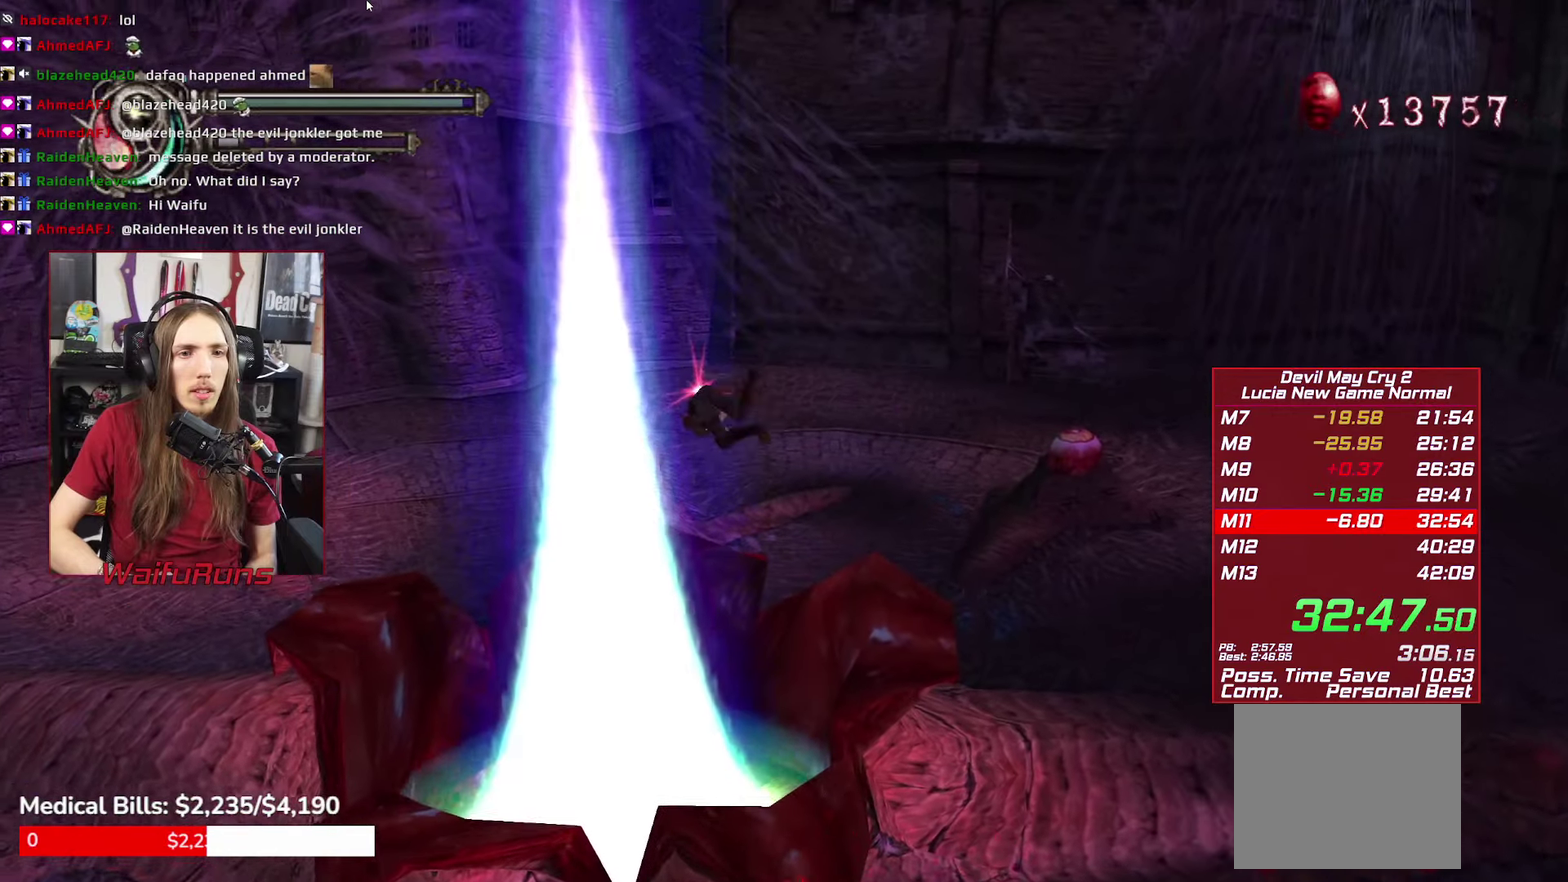
{"buttons": [], "left_stick": "center", "right_stick": "center"}
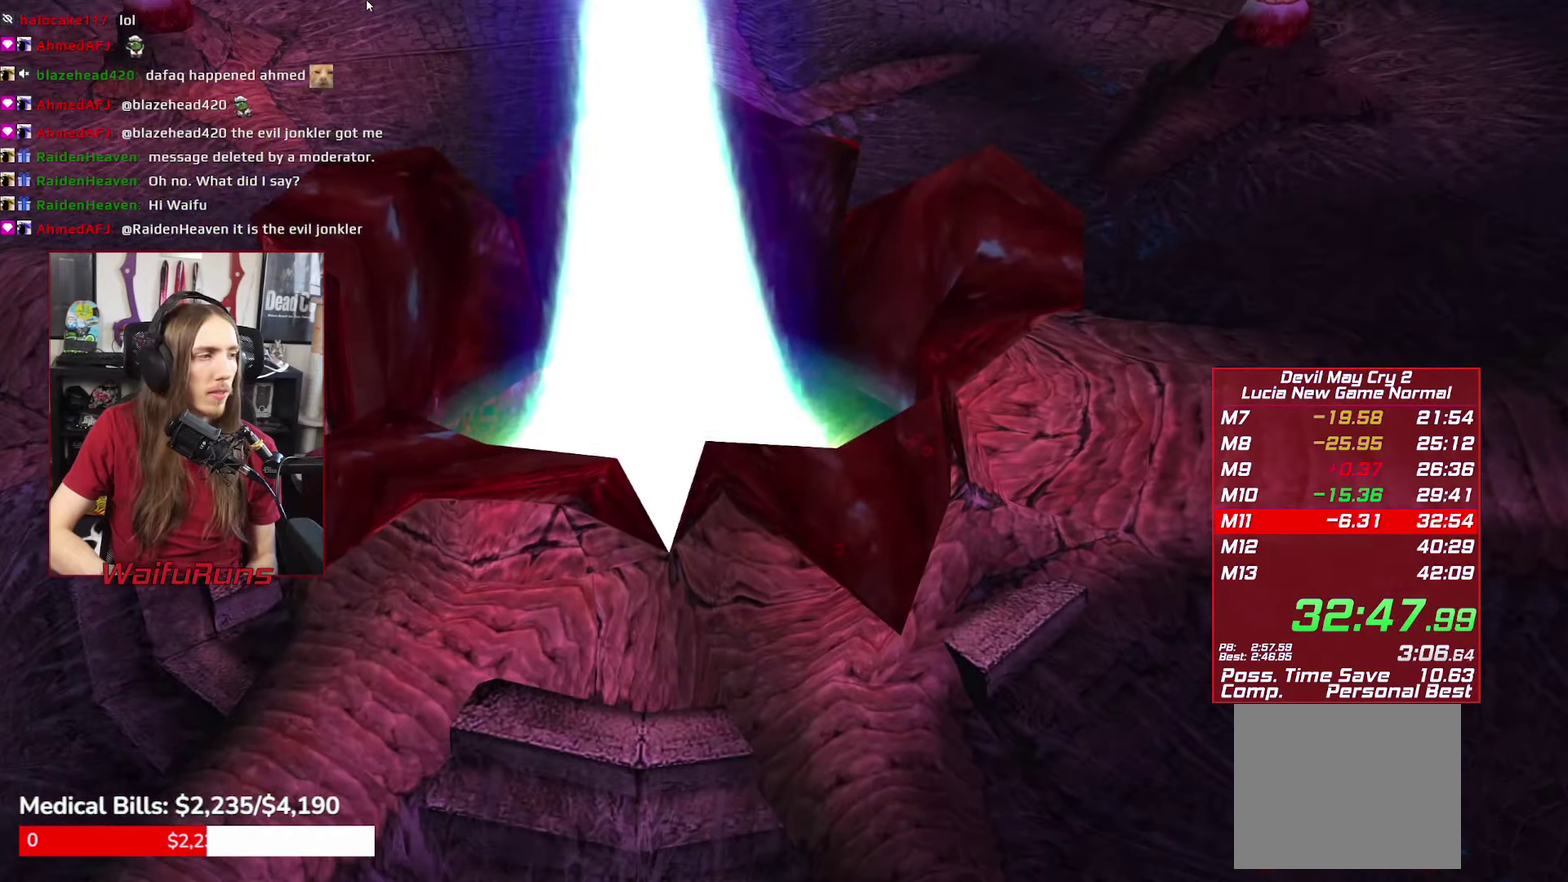
{"buttons": ["START"], "left_stick": "center", "right_stick": "center", "events": [[350, "START", "down"], [400, "START", "up"], [466, "START", "down"]]}
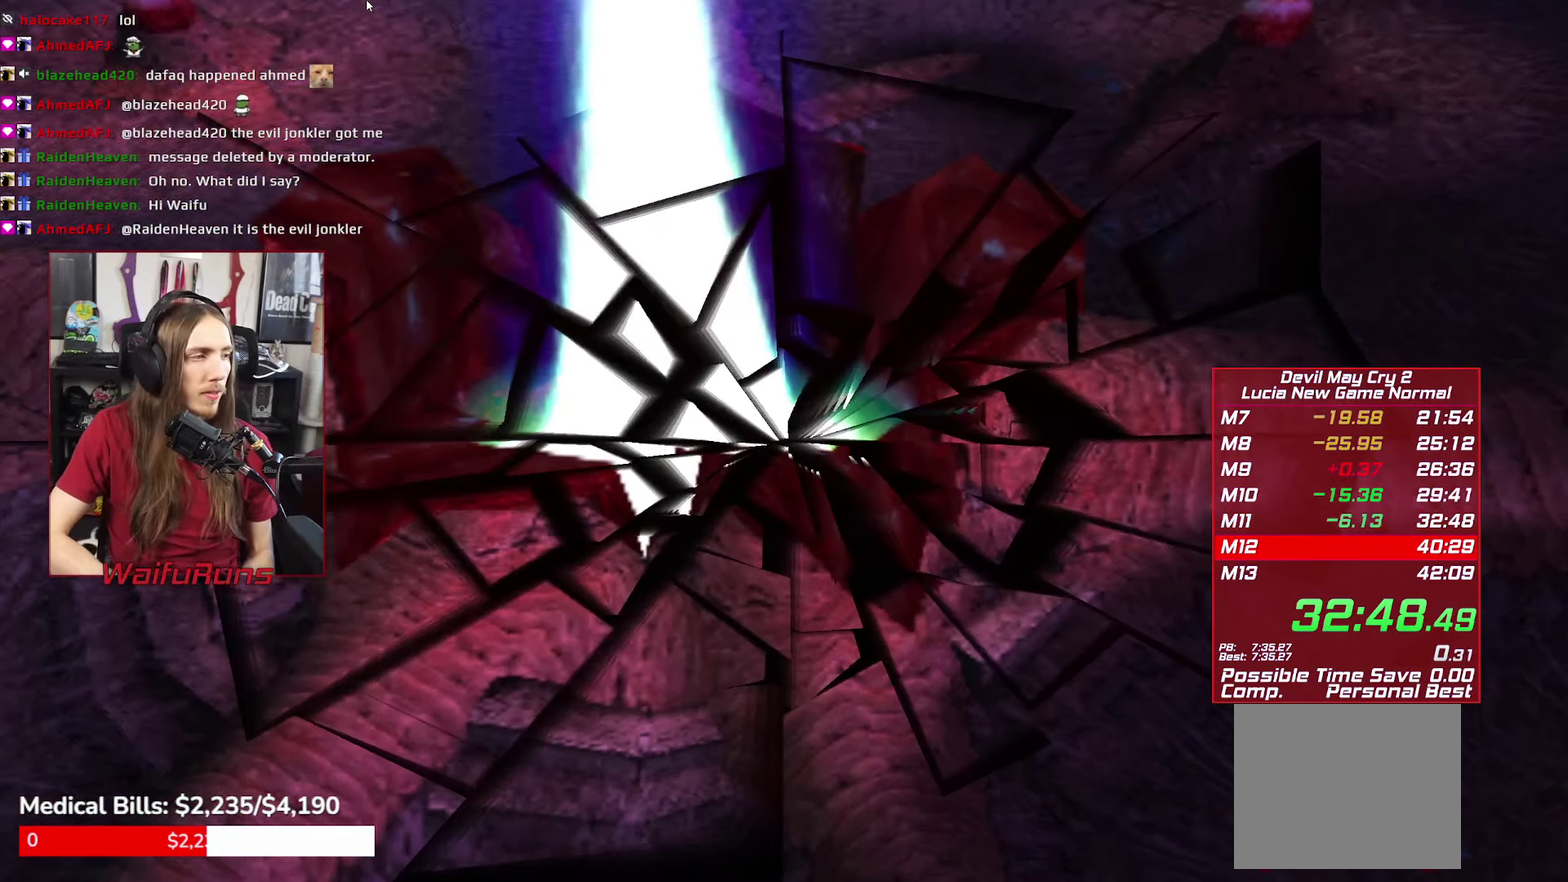
{"buttons": ["A", "X", "Y"], "left_stick": "center", "right_stick": "center", "events": [[33, "START", "up"], [100, "START", "down"], [183, "START", "up"], [416, "START", "down"], [416, "Y", "down"], [450, "A", "down"], [466, "X", "down"], [500, "START", "up"]]}
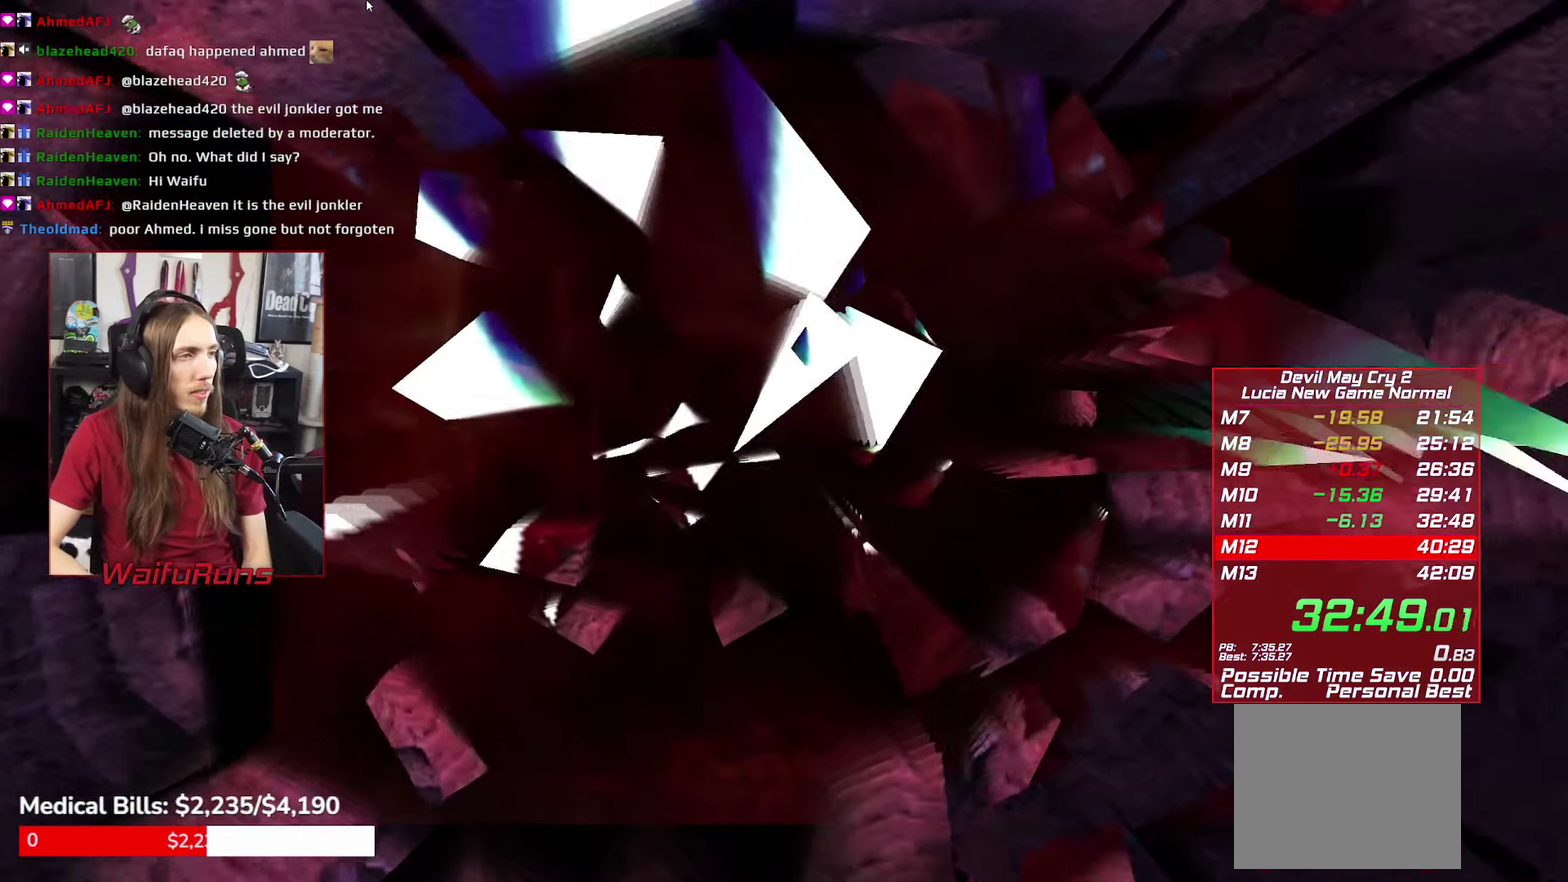
{"buttons": ["B"], "left_stick": "center", "right_stick": "center", "events": [[33, "X", "up"], [33, "Y", "up"], [83, "A", "up"], [83, "B", "down"], [100, "START", "down"], [100, "Y", "down"], [166, "X", "down"], [183, "A", "down"], [216, "START", "up"], [216, "X", "up"], [216, "Y", "up"], [250, "A", "up"], [300, "DPAD_LEFT", "down"], [316, "Y", "down"], [333, "B", "up"], [333, "START", "down"], [350, "DPAD_LEFT", "up"], [350, "X", "down"], [400, "A", "down"], [416, "X", "up"], [416, "Y", "up"], [450, "B", "down"], [450, "START", "up"], [466, "A", "up"]]}
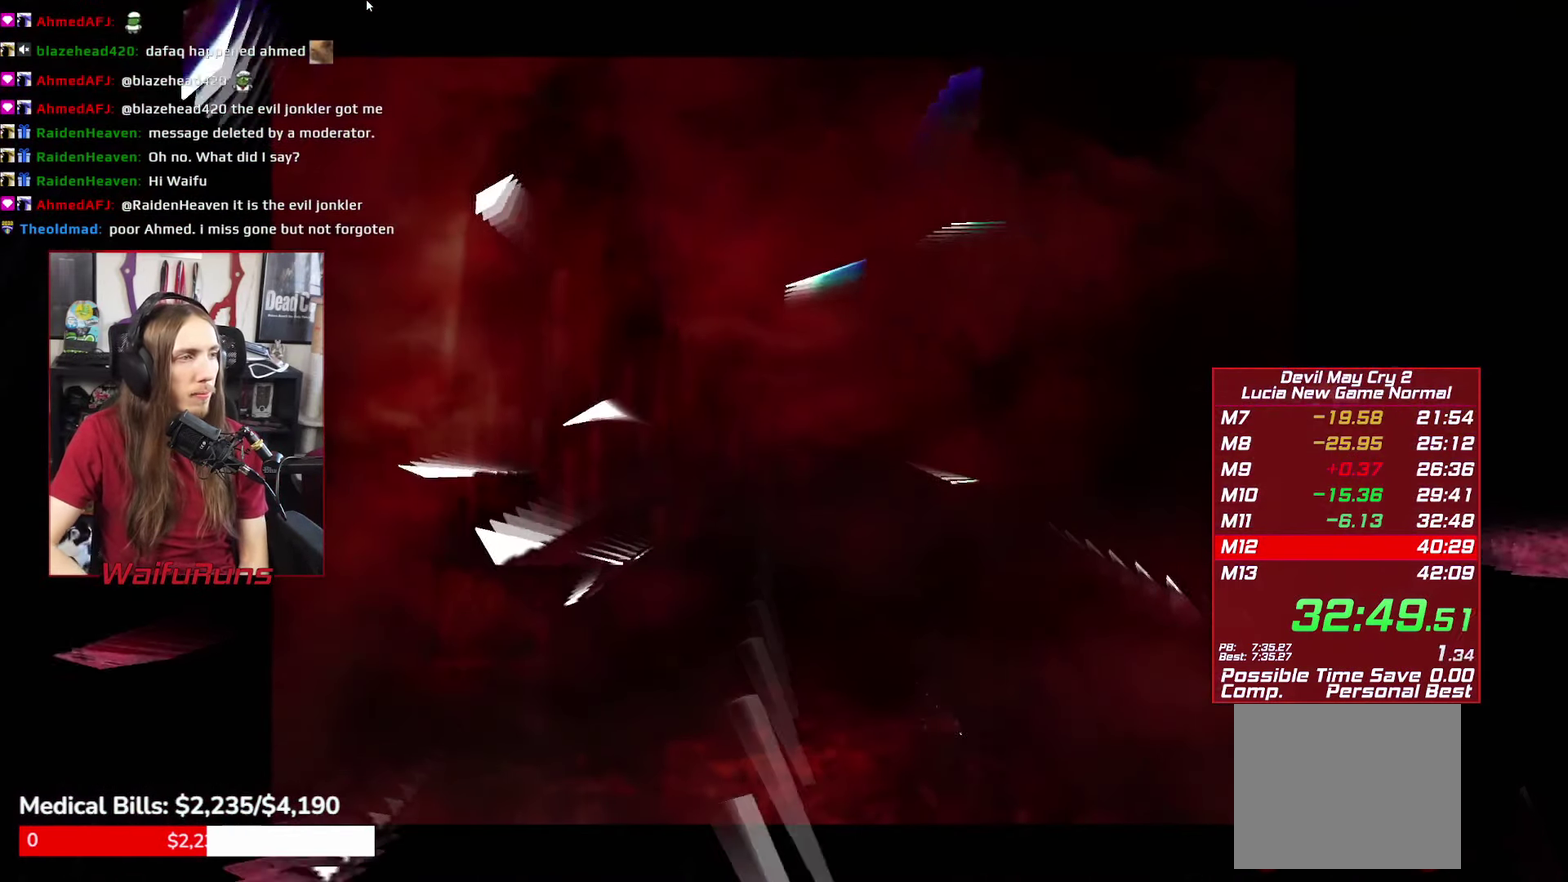
{"buttons": ["A", "START"], "left_stick": "center", "right_stick": "center", "events": [[16, "B", "up"], [50, "START", "down"], [66, "X", "down"], [116, "X", "up"], [133, "B", "down"], [150, "START", "up"], [233, "B", "up"], [250, "START", "down"], [250, "X", "down"], [300, "X", "up"], [316, "B", "down"], [350, "START", "up"], [416, "B", "up"], [450, "A", "down"], [450, "START", "down"], [450, "X", "down"], [500, "X", "up"]]}